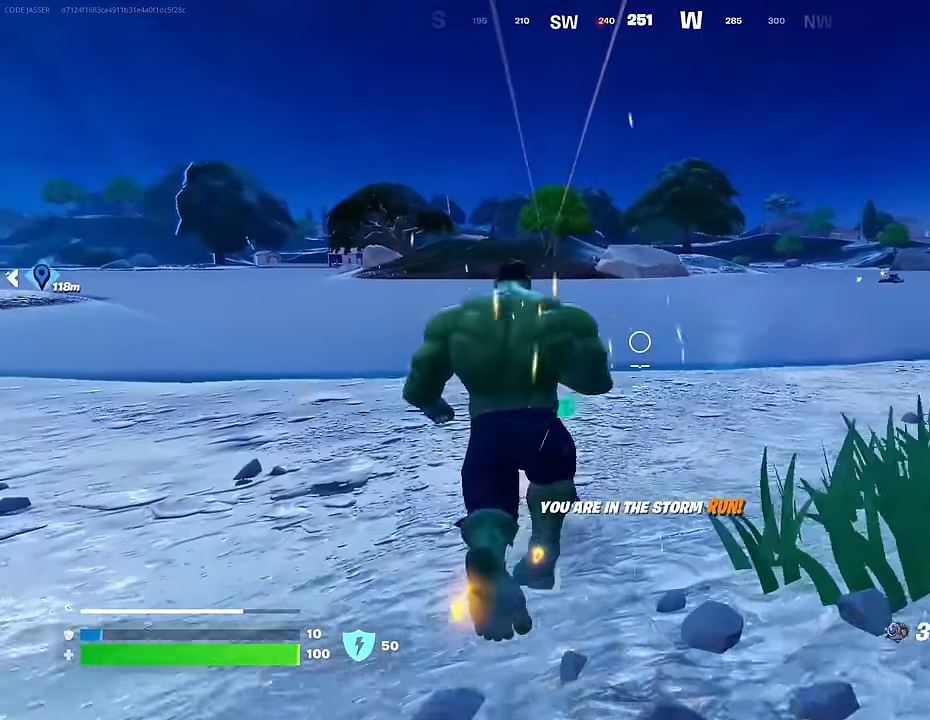
Gameplay with a controller (PlayStation layout); each line is a JSON object with the inputs held at the frame after it. "events" lists button and stick changes between this image and that frame as [ms after this image, input, new state], when the widget could be followed in between.
{"buttons": [], "left_stick": "up", "right_stick": "down", "events": [[183, "right_stick", "down"], [200, "left_stick", "up"], [233, "R2", "down"], [333, "R2", "up"]]}
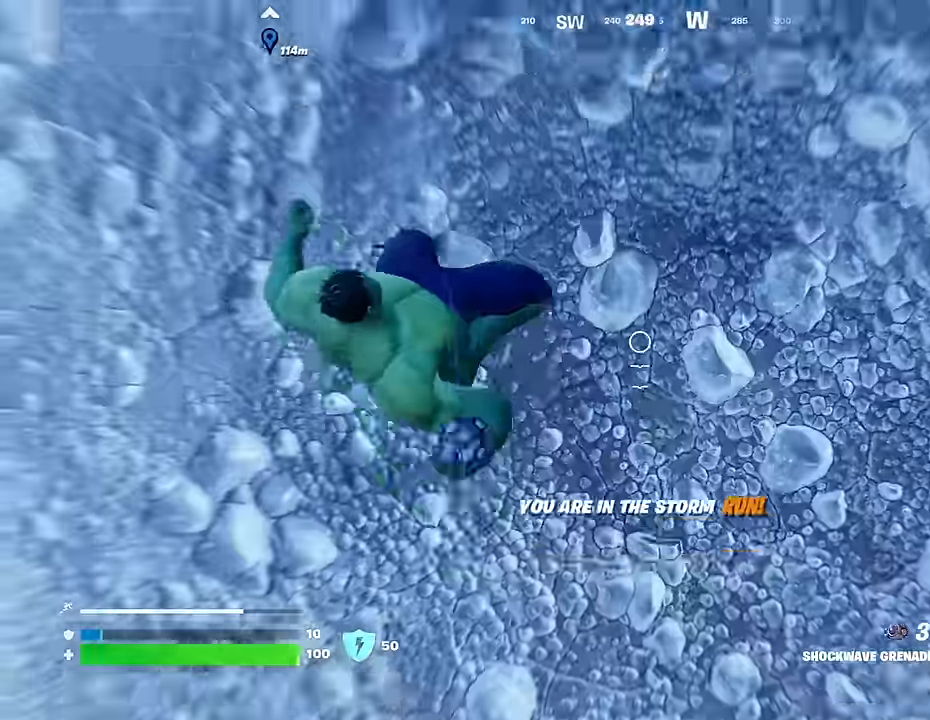
{"buttons": [], "left_stick": "up", "right_stick": "center", "events": [[34, "L3", "down"], [100, "right_stick", "up"], [117, "L3", "up"], [267, "CROSS", "down"], [334, "CROSS", "up"], [367, "right_stick", "center"]]}
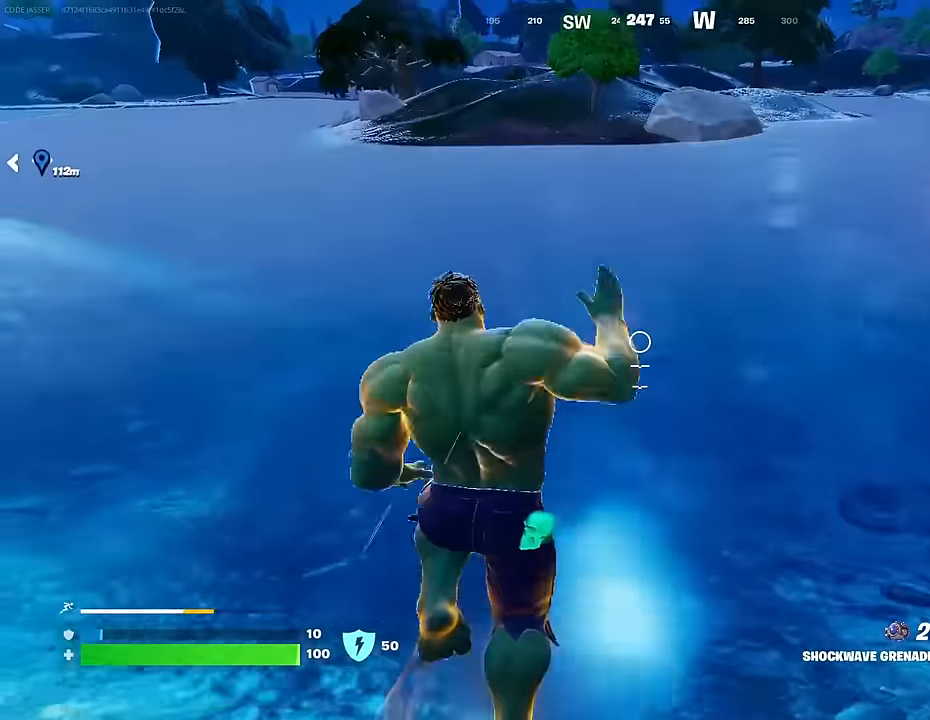
{"buttons": [], "left_stick": "center", "right_stick": "down", "events": [[200, "L1", "down"], [267, "L1", "up"], [334, "L1", "down"], [384, "right_stick", "down"], [400, "L1", "up"], [450, "left_stick", "center"]]}
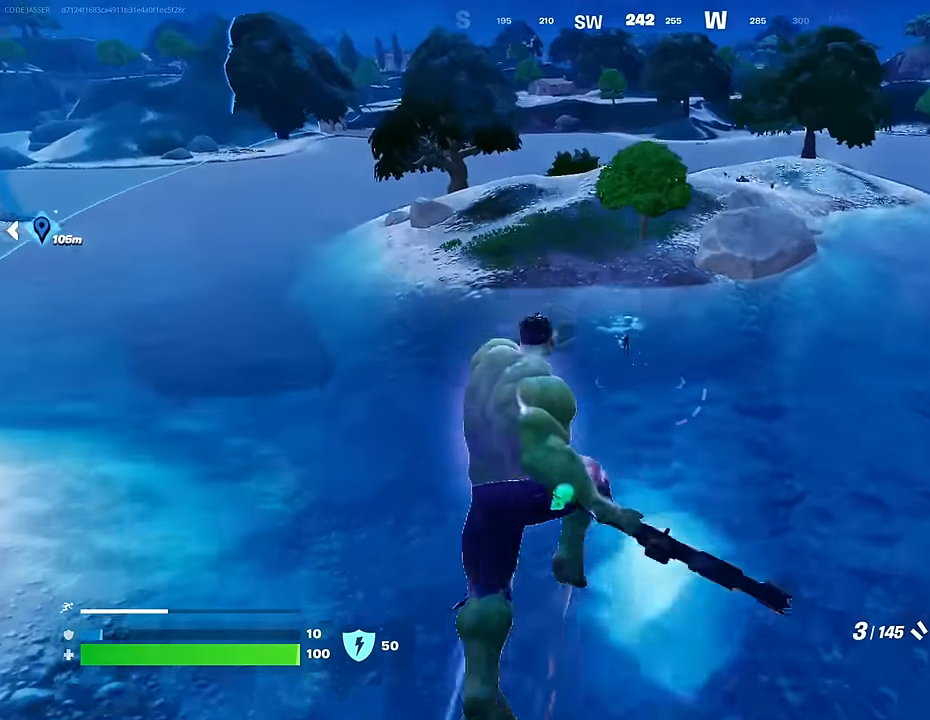
{"buttons": [], "left_stick": "up-left", "right_stick": "down", "events": [[150, "right_stick", "center"], [234, "right_stick", "down"], [284, "left_stick", "up-left"]]}
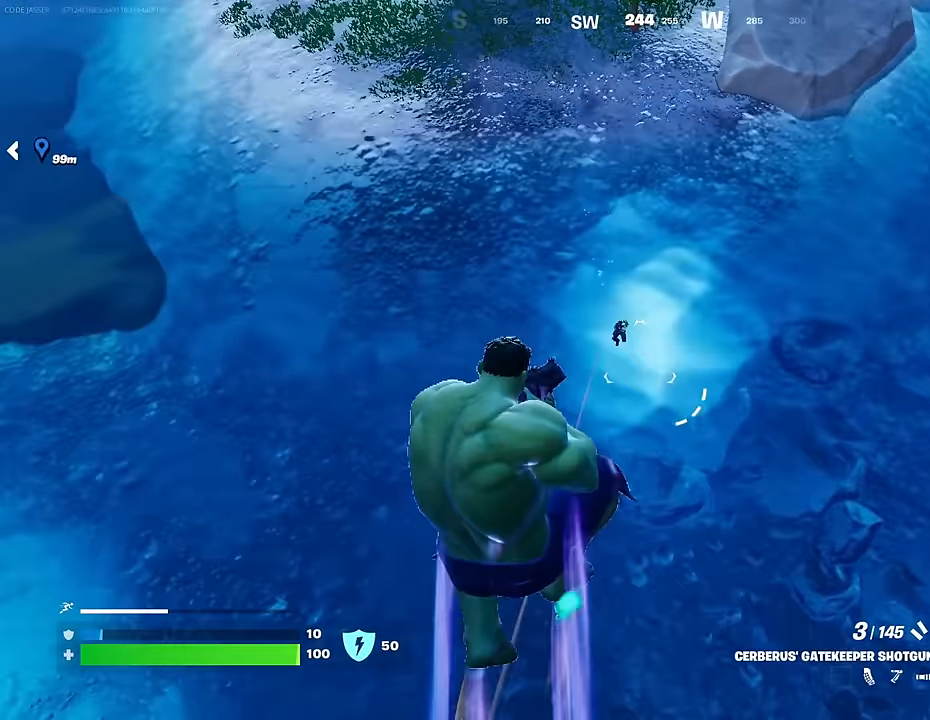
{"buttons": [], "left_stick": "up-left", "right_stick": "right", "events": [[267, "L1", "down"], [267, "R2", "down"], [334, "L1", "up"], [350, "R2", "up"], [350, "right_stick", "right"]]}
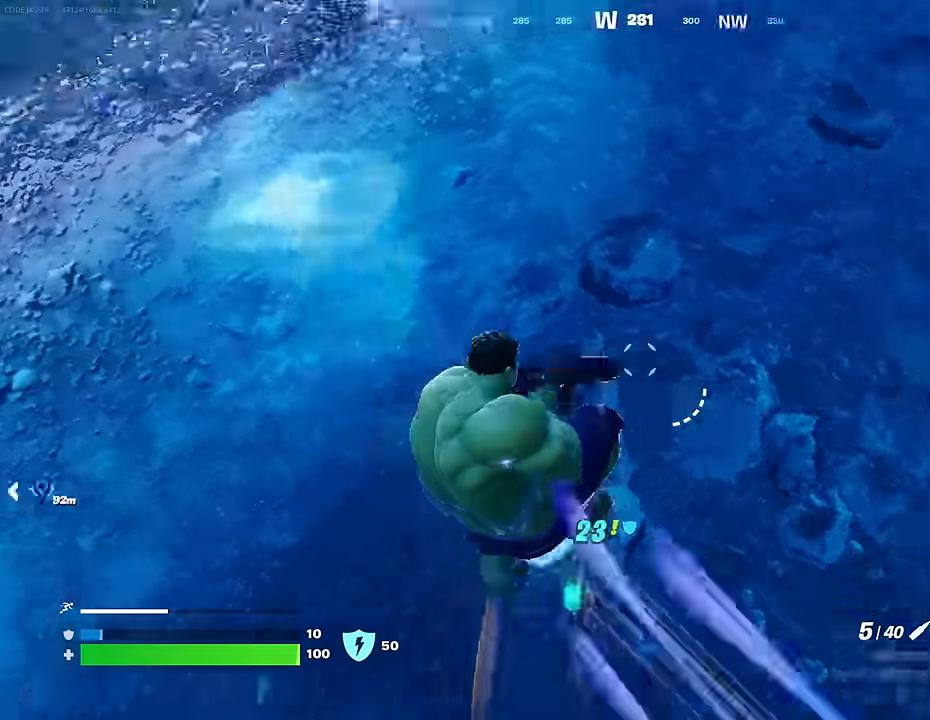
{"buttons": [], "left_stick": "down-left", "right_stick": "up", "events": [[100, "left_stick", "left"], [217, "right_stick", "up-right"], [284, "left_stick", "down-left"], [500, "right_stick", "up"]]}
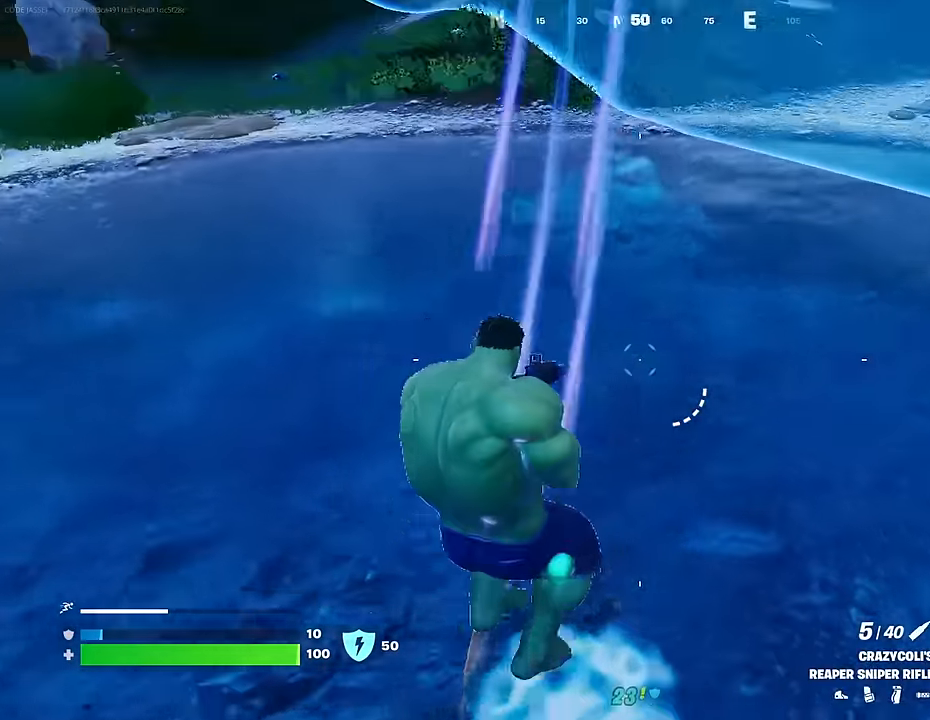
{"buttons": [], "left_stick": "down-left", "right_stick": "up", "events": [[234, "right_stick", "center"], [483, "right_stick", "up"]]}
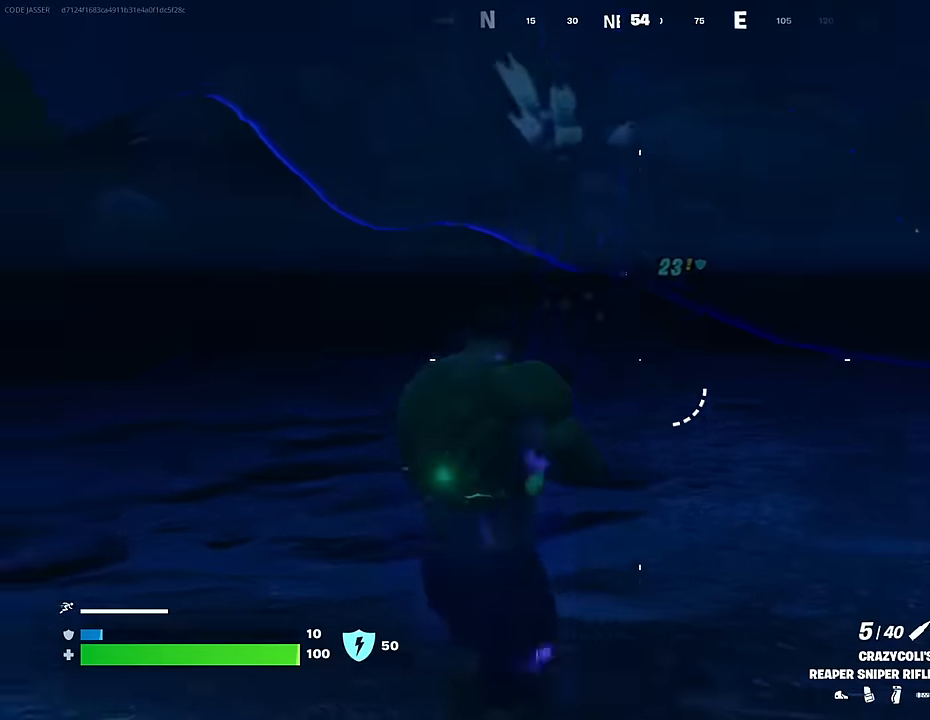
{"buttons": ["L2"], "left_stick": "center", "right_stick": "down-right", "events": [[17, "L2", "down"], [50, "left_stick", "center"], [150, "right_stick", "center"], [217, "right_stick", "down"], [350, "right_stick", "down-right"]]}
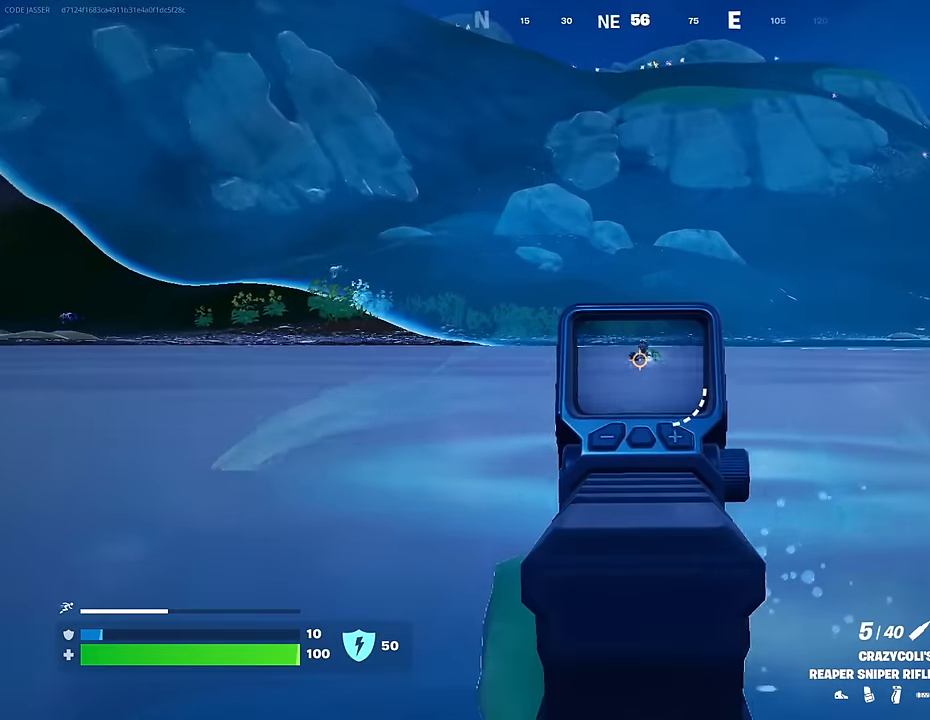
{"buttons": ["L3"], "left_stick": "up-left", "right_stick": "left", "events": [[33, "right_stick", "center"], [100, "right_stick", "right"], [183, "R2", "down"], [200, "left_stick", "left"], [200, "right_stick", "up"], [250, "L2", "up"], [283, "R2", "up"], [283, "left_stick", "up-left"], [317, "right_stick", "down"], [383, "right_stick", "center"], [400, "L3", "down"], [433, "right_stick", "left"]]}
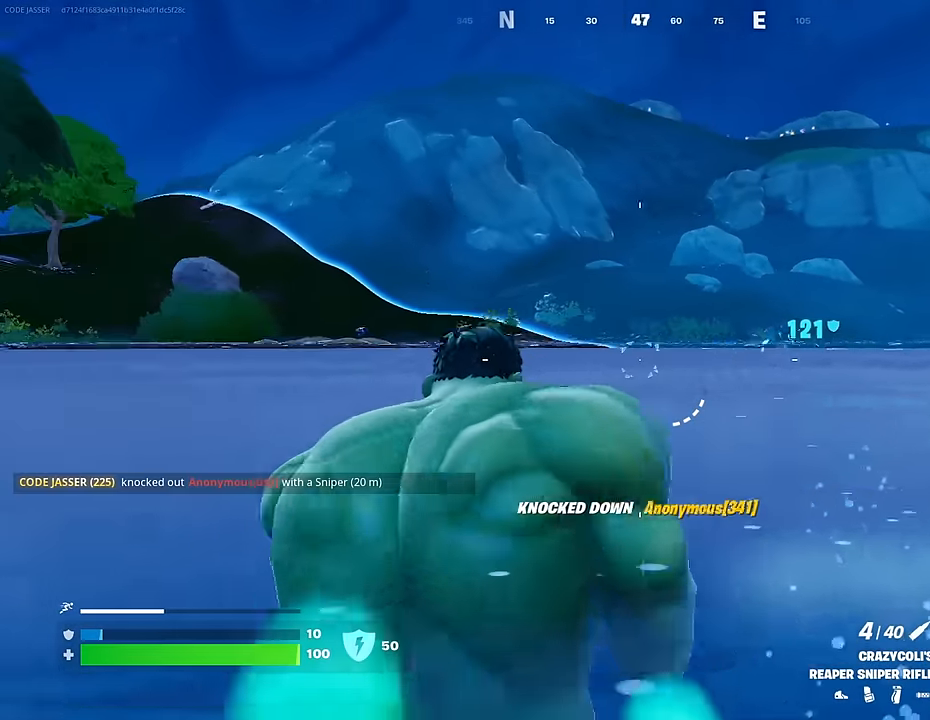
{"buttons": ["CROSS"], "left_stick": "up-left", "right_stick": "center", "events": [[50, "L3", "up"], [417, "right_stick", "center"], [467, "CROSS", "down"]]}
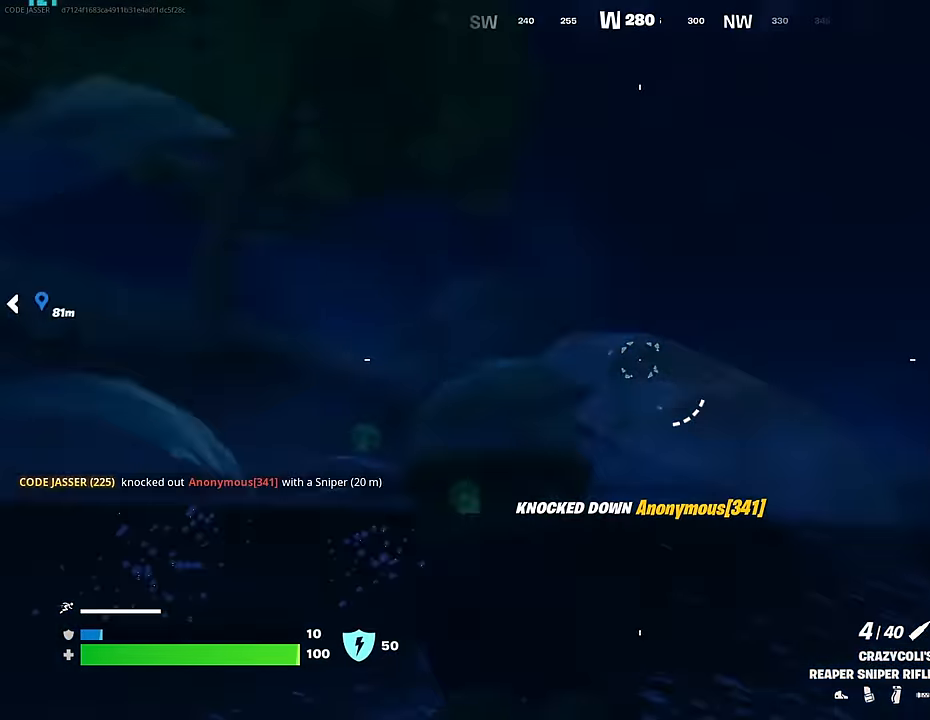
{"buttons": ["CROSS"], "left_stick": "up", "right_stick": "center", "events": [[33, "CROSS", "up"], [317, "right_stick", "down-left"], [400, "right_stick", "center"], [417, "CROSS", "down"], [417, "left_stick", "up"]]}
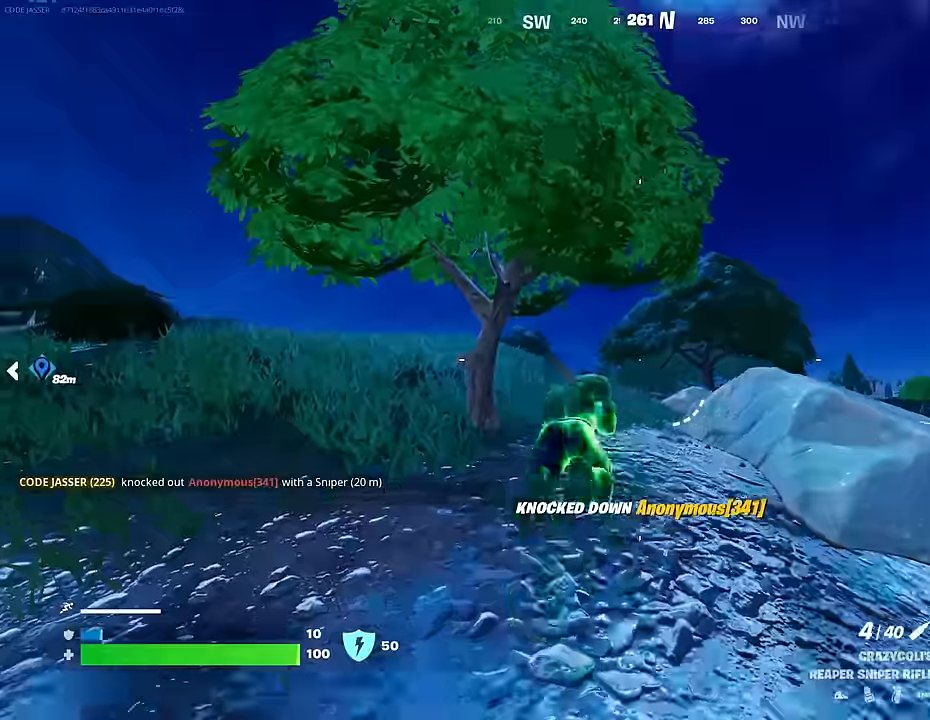
{"buttons": [], "left_stick": "up", "right_stick": "up-left", "events": [[17, "CROSS", "up"], [100, "R3", "down"], [117, "right_stick", "down-right"], [183, "right_stick", "center"], [200, "R3", "up"], [233, "right_stick", "up-right"], [367, "right_stick", "up-left"]]}
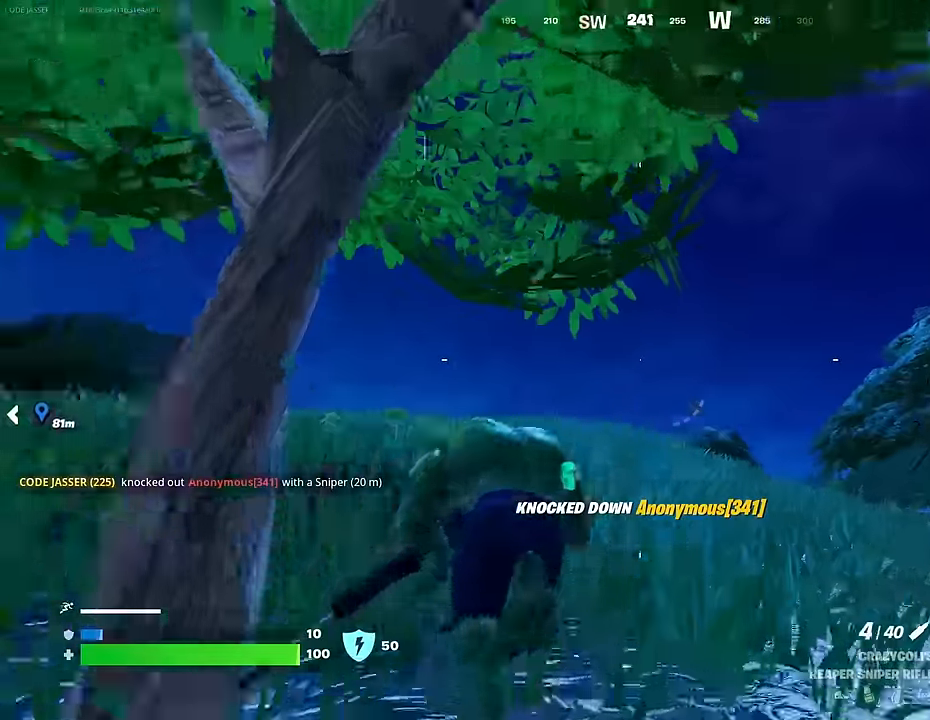
{"buttons": ["CROSS"], "left_stick": "up-left", "right_stick": "center", "events": [[17, "right_stick", "center"], [100, "L3", "down"], [167, "left_stick", "up-left"], [167, "right_stick", "down-right"], [200, "L3", "up"], [450, "CROSS", "down"], [450, "right_stick", "center"]]}
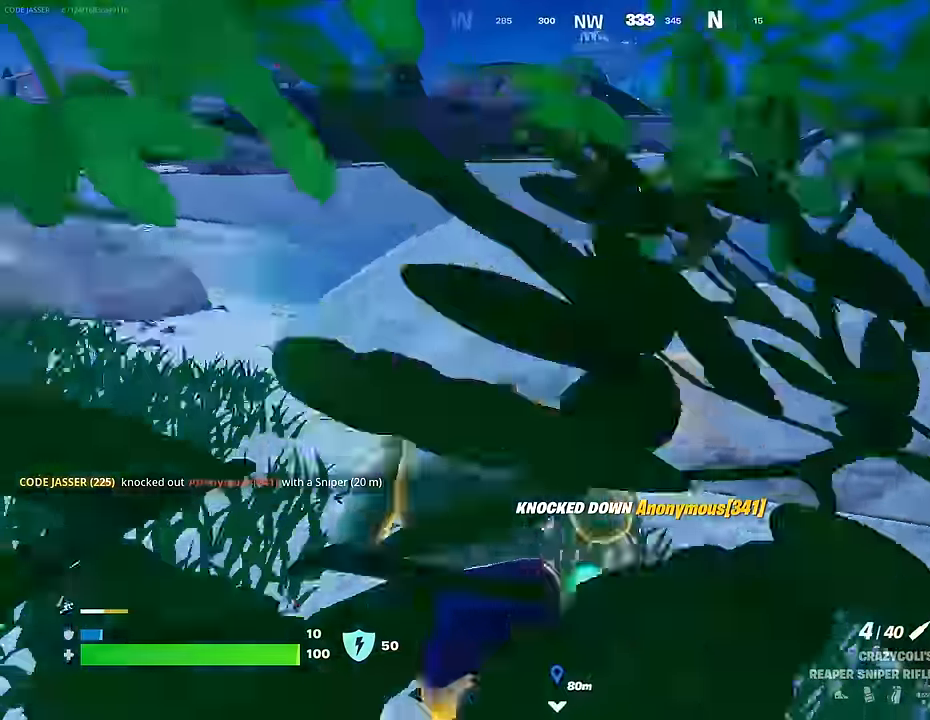
{"buttons": [], "left_stick": "down", "right_stick": "down", "events": [[33, "CROSS", "up"], [50, "left_stick", "left"], [150, "right_stick", "up-right"], [217, "left_stick", "down-left"], [266, "right_stick", "center"], [383, "left_stick", "down"], [416, "right_stick", "down"]]}
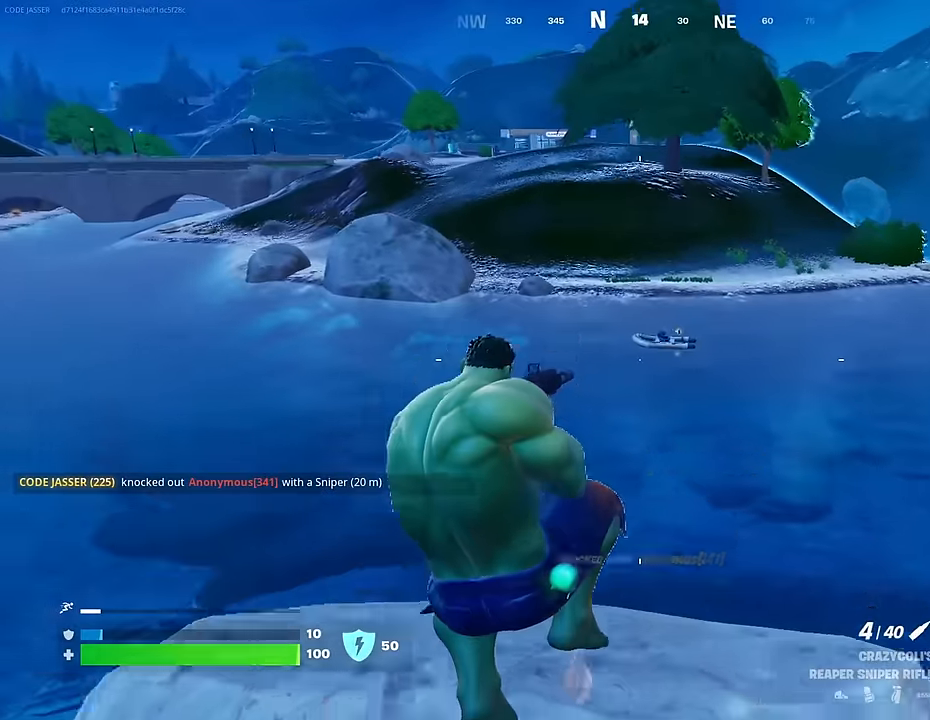
{"buttons": [], "left_stick": "down-right", "right_stick": "center", "events": [[16, "right_stick", "center"], [166, "R3", "down"], [216, "left_stick", "down-right"], [266, "R3", "up"]]}
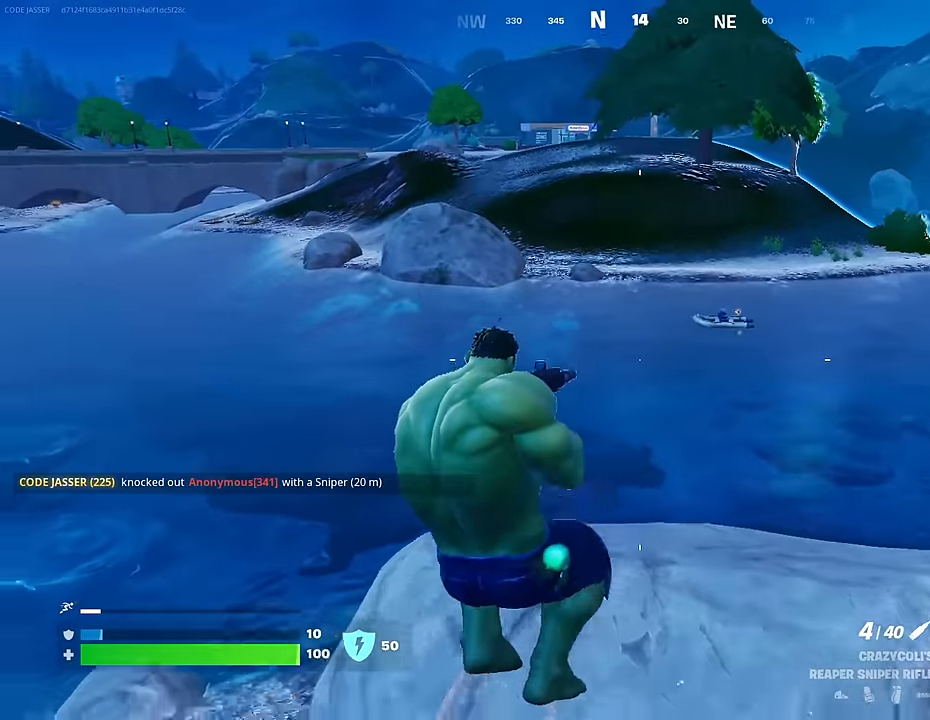
{"buttons": [], "left_stick": "up", "right_stick": "center", "events": [[216, "left_stick", "down-left"], [316, "left_stick", "up-left"], [400, "left_stick", "up"]]}
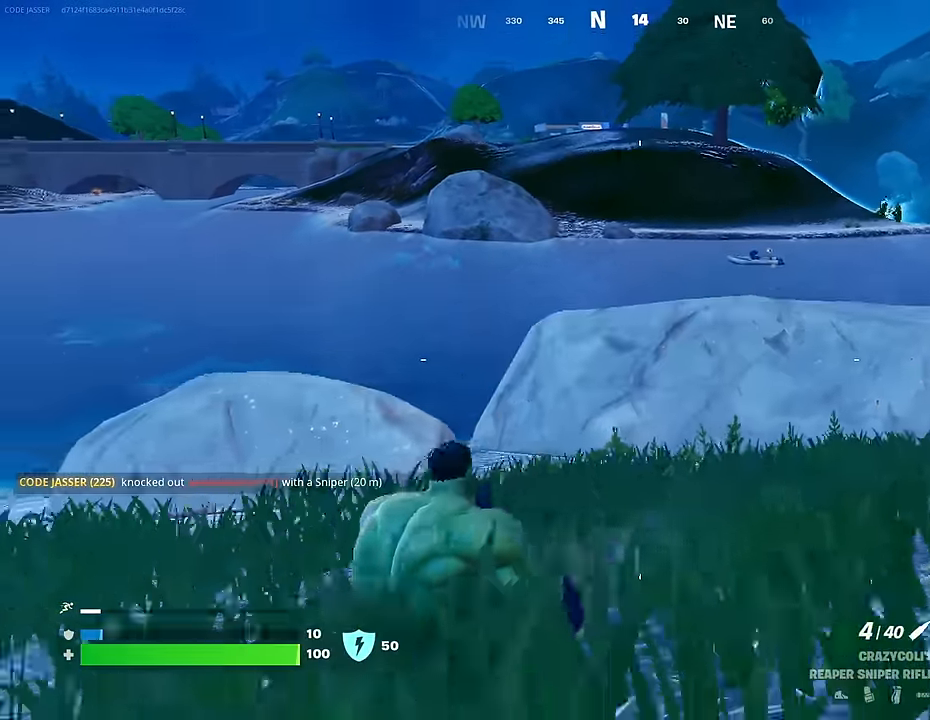
{"buttons": [], "left_stick": "up", "right_stick": "center", "events": [[100, "left_stick", "up-left"], [200, "CROSS", "down"], [200, "left_stick", "up"], [250, "CROSS", "up"]]}
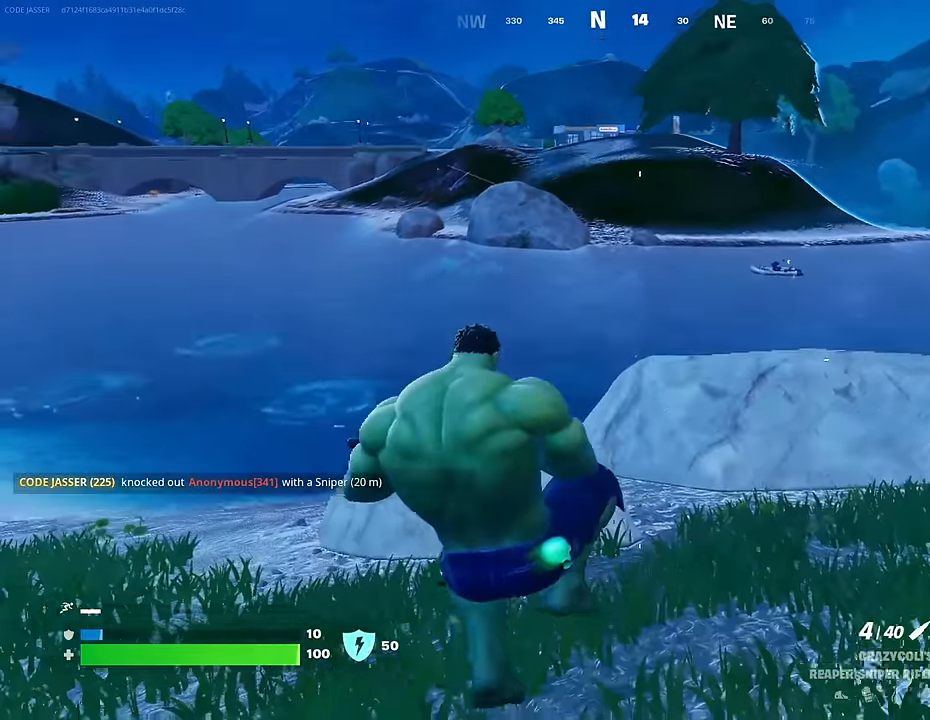
{"buttons": ["DPAD_UP"], "left_stick": "center", "right_stick": "center", "events": [[50, "left_stick", "up-left"], [333, "R3", "down"], [383, "left_stick", "center"], [416, "R3", "up"], [483, "DPAD_UP", "down"]]}
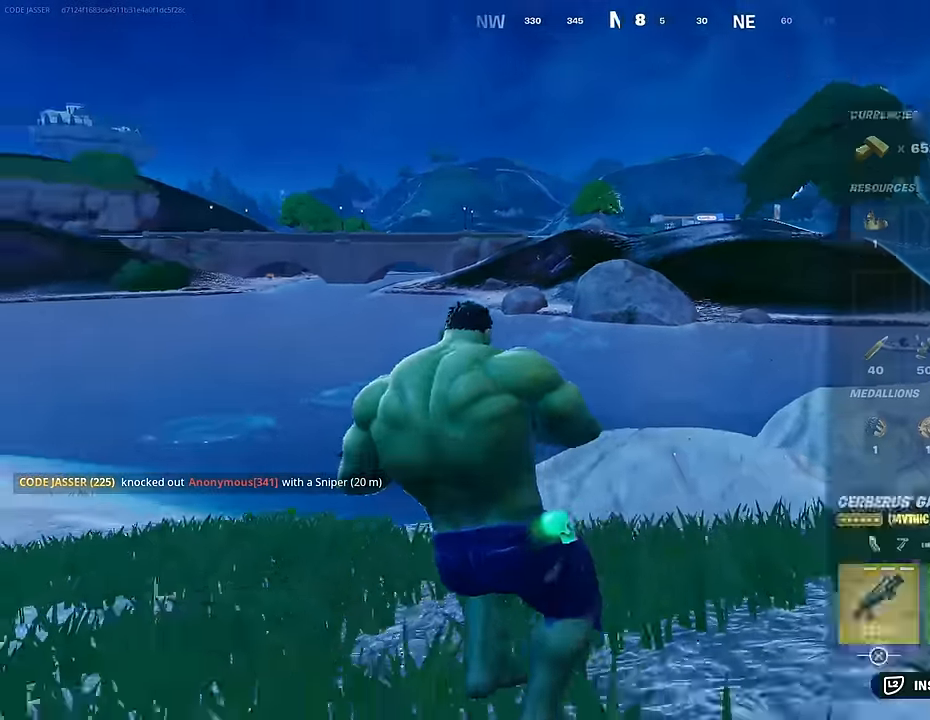
{"buttons": [], "left_stick": "center", "right_stick": "center", "events": [[66, "DPAD_UP", "up"], [166, "DPAD_UP", "down"], [250, "DPAD_UP", "up"], [366, "DPAD_UP", "down"], [433, "DPAD_UP", "up"]]}
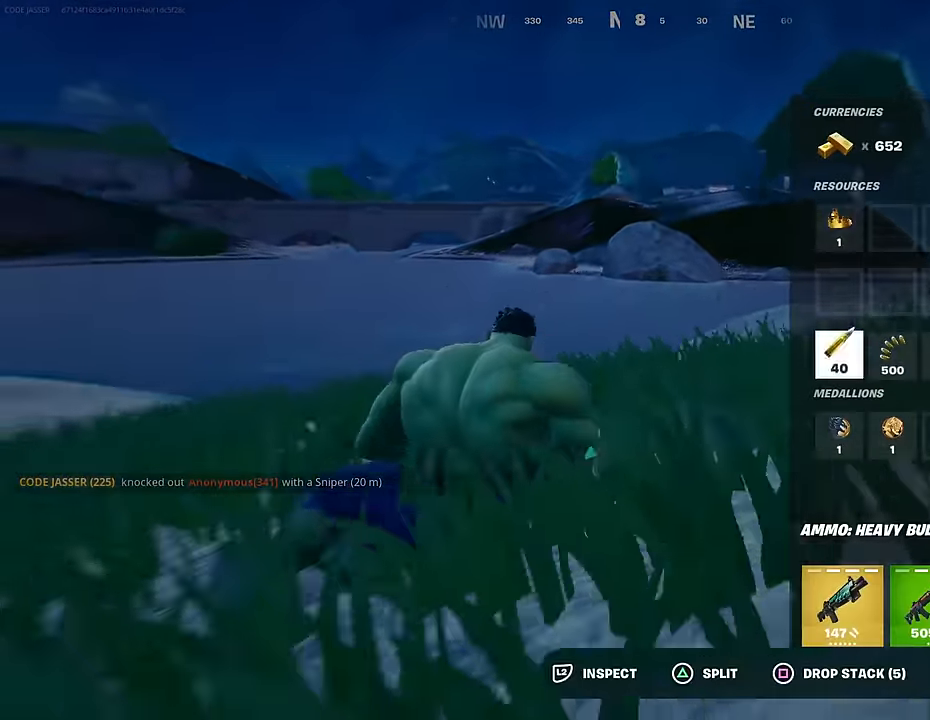
{"buttons": ["R3"], "left_stick": "down", "right_stick": "center", "events": [[16, "DPAD_UP", "down"], [100, "DPAD_UP", "up"], [116, "SQUARE", "down"], [216, "SQUARE", "up"], [266, "left_stick", "down"], [283, "CIRCLE", "down"], [350, "CIRCLE", "up"], [483, "R3", "down"]]}
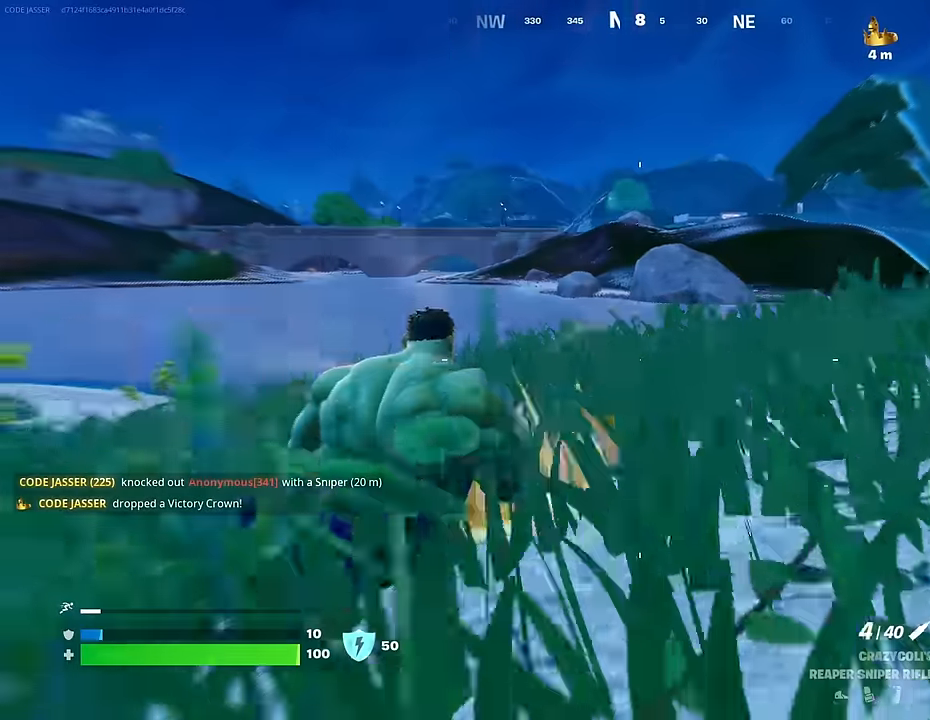
{"buttons": [], "left_stick": "down", "right_stick": "center", "events": [[33, "R3", "up"]]}
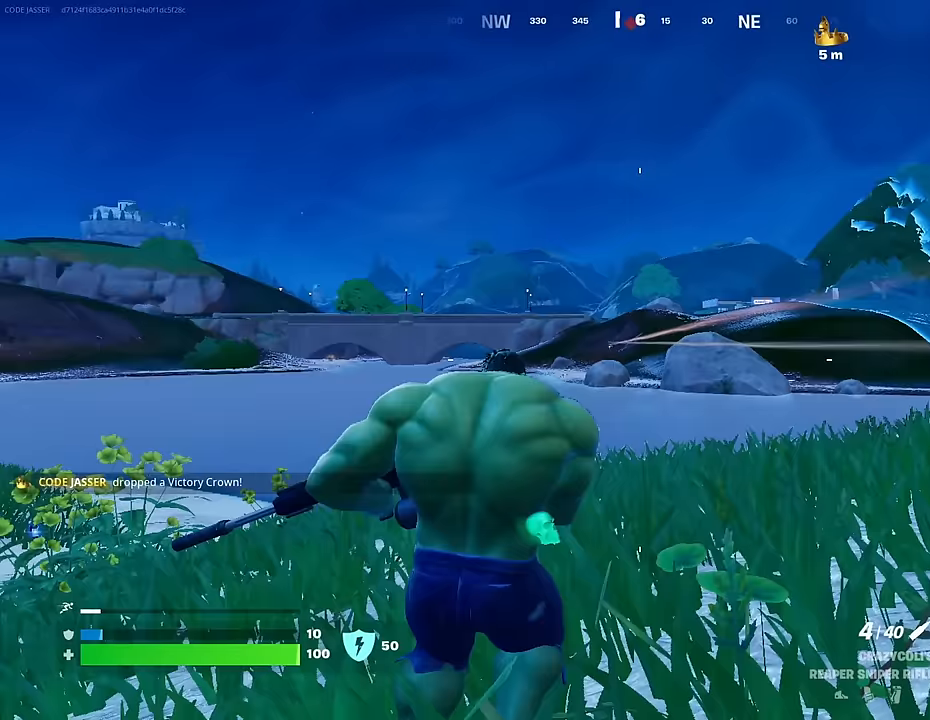
{"buttons": ["L2"], "left_stick": "down-right", "right_stick": "center", "events": [[100, "L2", "down"], [317, "right_stick", "down-right"], [333, "left_stick", "down-right"], [400, "right_stick", "center"]]}
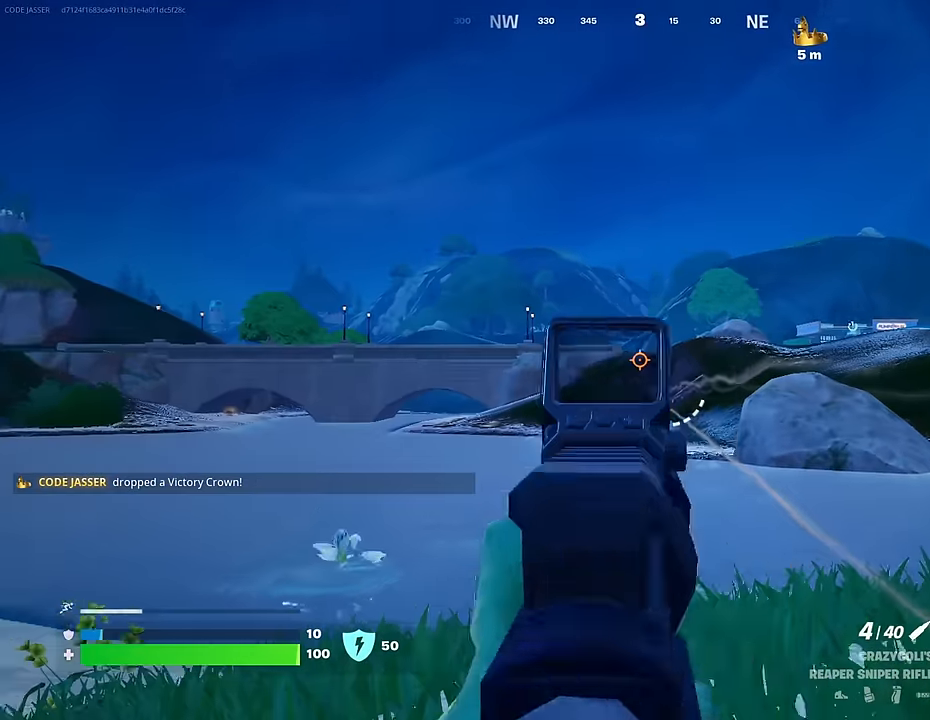
{"buttons": ["L2"], "left_stick": "down-right", "right_stick": "down", "events": [[333, "right_stick", "down"]]}
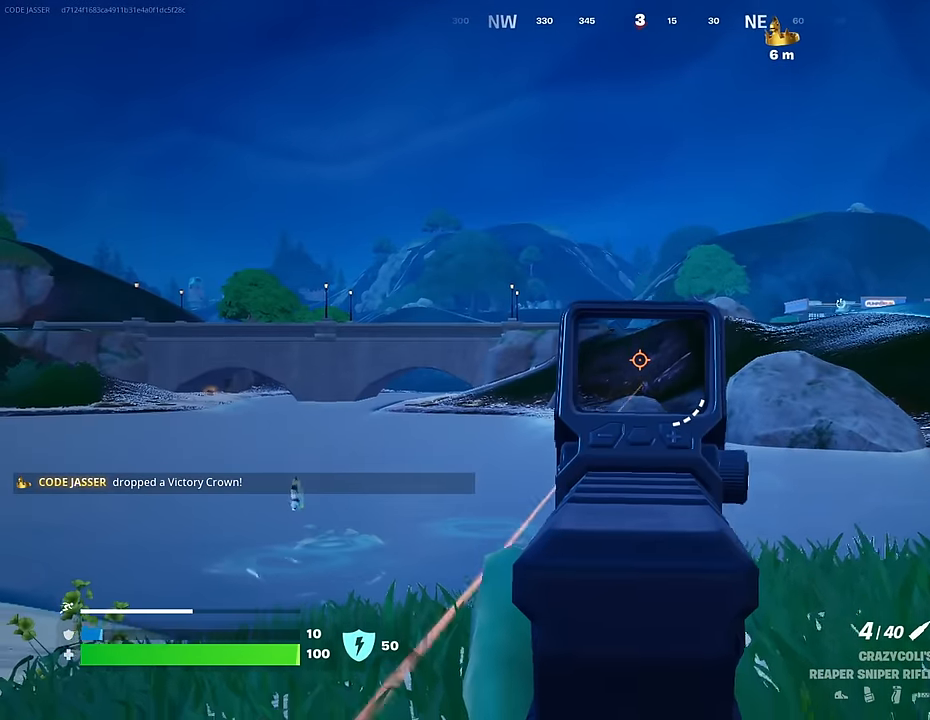
{"buttons": [], "left_stick": "right", "right_stick": "center", "events": [[33, "right_stick", "center"], [200, "right_stick", "down-right"], [267, "left_stick", "right"], [283, "R2", "down"], [317, "right_stick", "center"], [333, "L2", "up"], [383, "R2", "up"], [383, "right_stick", "down-right"], [467, "right_stick", "center"]]}
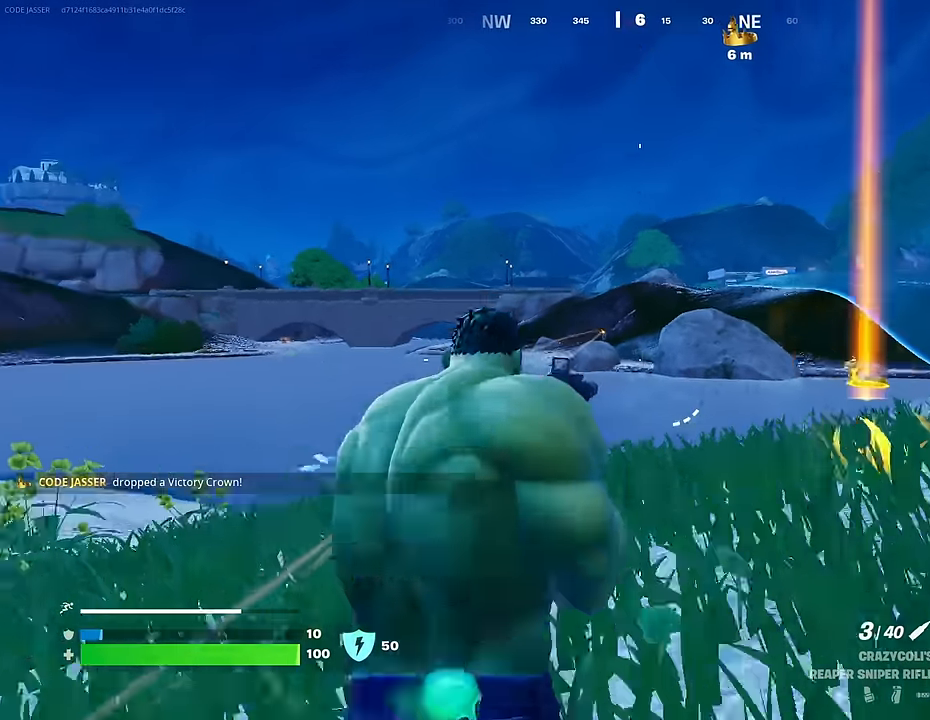
{"buttons": [], "left_stick": "down-left", "right_stick": "center", "events": [[333, "left_stick", "down-left"]]}
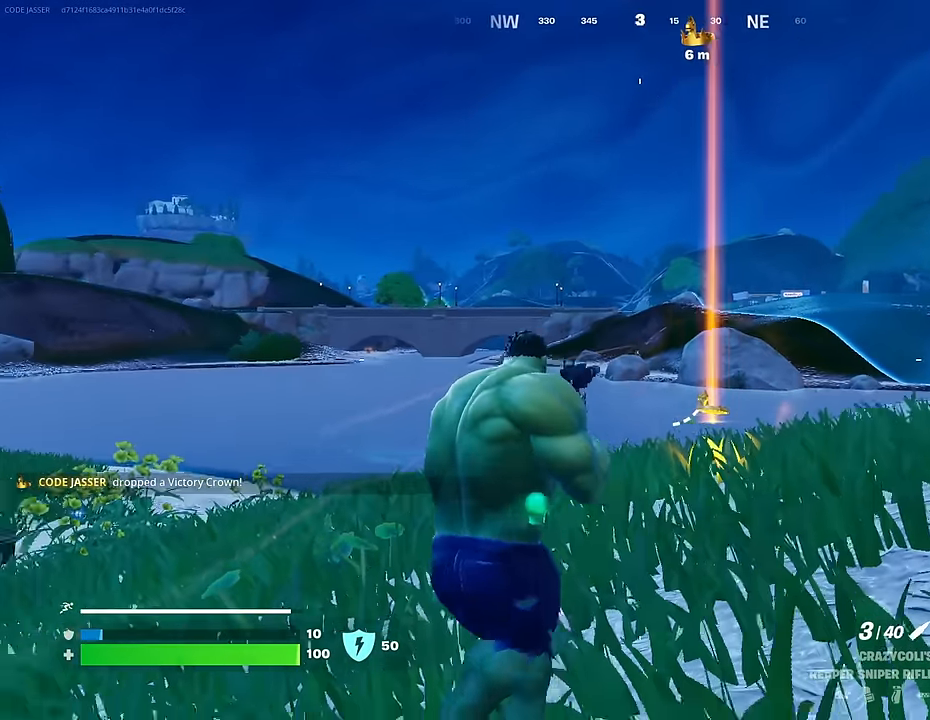
{"buttons": [], "left_stick": "right", "right_stick": "center", "events": [[33, "R3", "down"], [117, "R3", "up"], [217, "left_stick", "down-right"], [333, "R3", "down"], [417, "R3", "up"], [500, "left_stick", "right"]]}
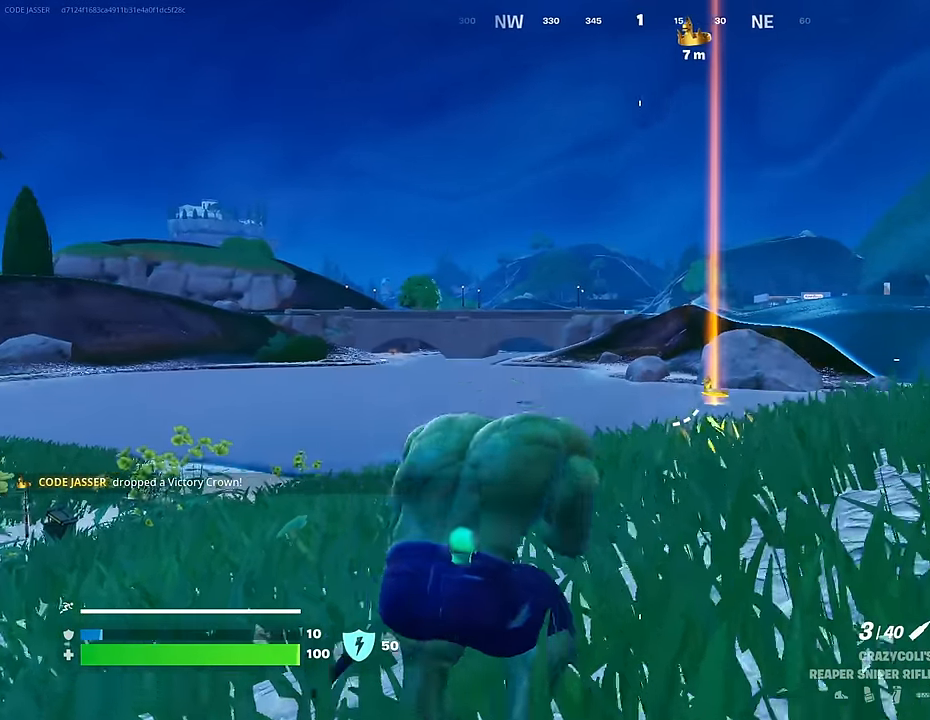
{"buttons": ["L2"], "left_stick": "up-right", "right_stick": "center", "events": [[117, "L2", "down"], [133, "left_stick", "up-right"], [383, "right_stick", "up-left"], [500, "right_stick", "center"]]}
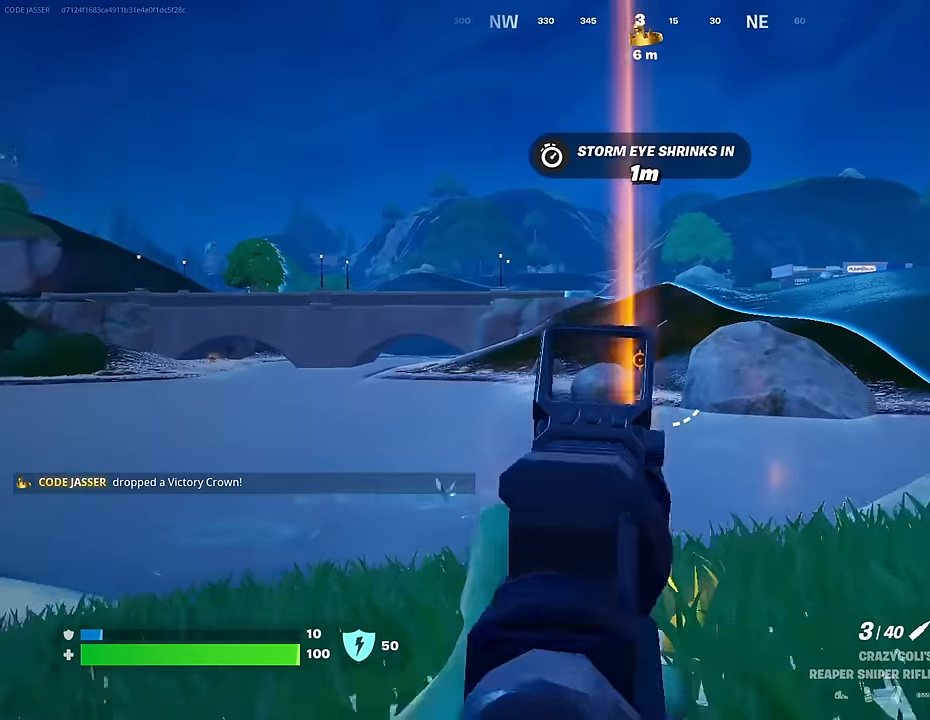
{"buttons": ["L2"], "left_stick": "up-left", "right_stick": "down-right", "events": [[317, "left_stick", "up"], [433, "left_stick", "up-left"], [467, "right_stick", "down-right"]]}
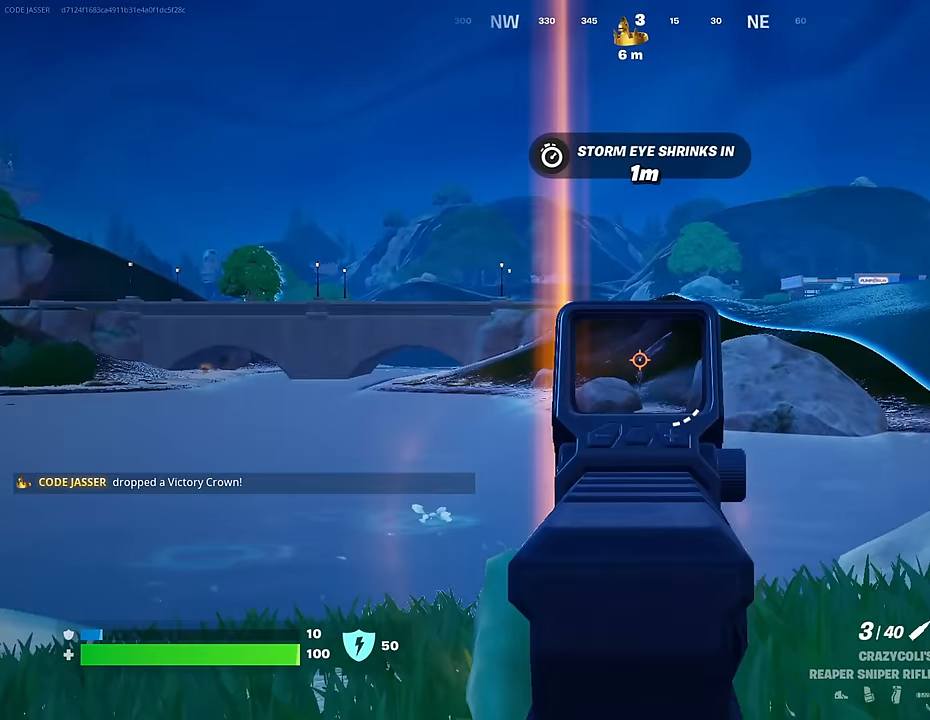
{"buttons": [], "left_stick": "center", "right_stick": "center", "events": [[33, "R2", "down"], [33, "R3", "down"], [50, "right_stick", "down-left"], [83, "L2", "up"], [100, "right_stick", "down"], [150, "R2", "up"], [217, "R3", "up"], [283, "right_stick", "center"], [317, "left_stick", "center"]]}
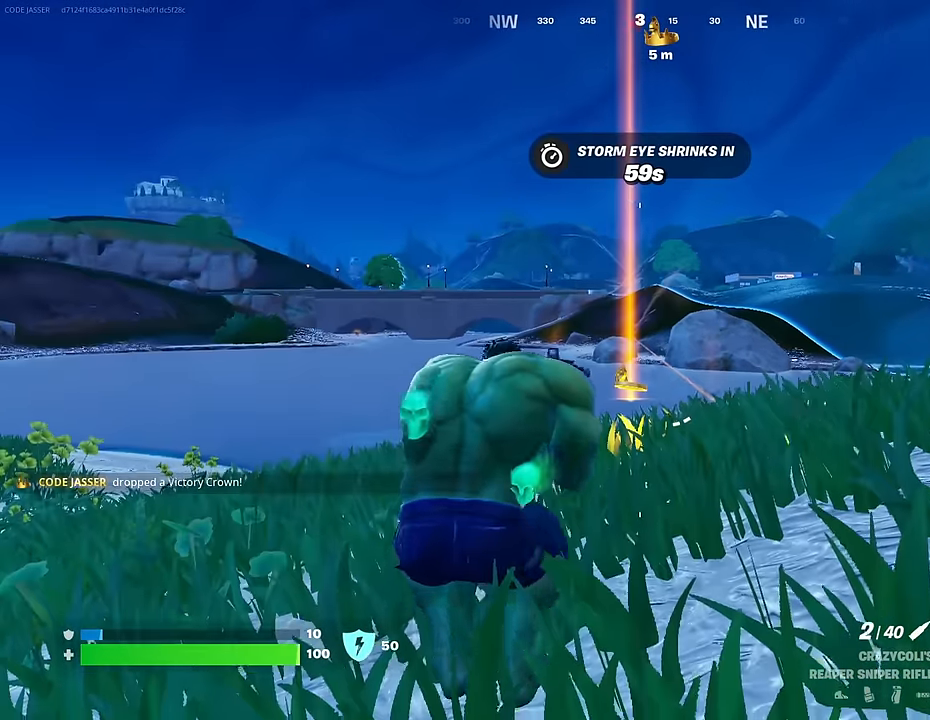
{"buttons": ["L2"], "left_stick": "center", "right_stick": "center", "events": [[500, "L2", "down"]]}